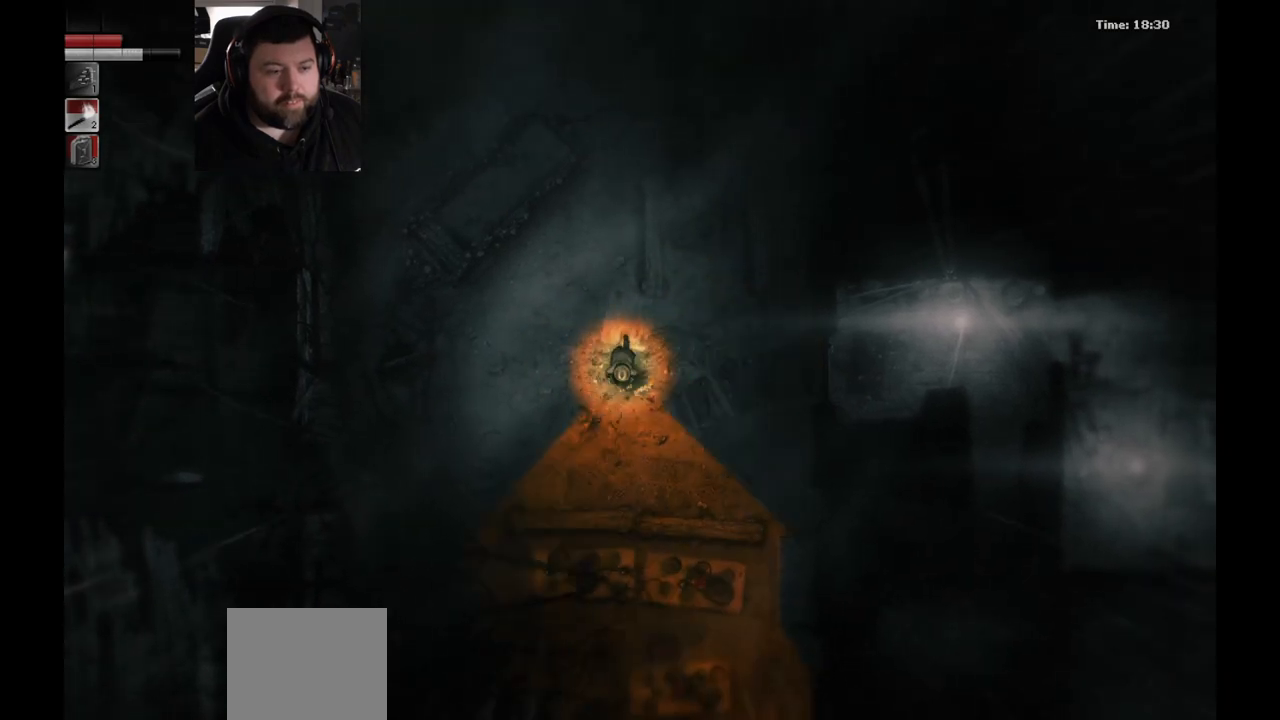
Gameplay with a controller (PlayStation layout); each line is a JSON object with the inputs held at the frame after it. "events" lists button and stick changes between this image and that frame as [ms after this image, input, new state], when the widget could be followed in between.
{"buttons": [], "left_stick": "left", "right_stick": "center", "events": []}
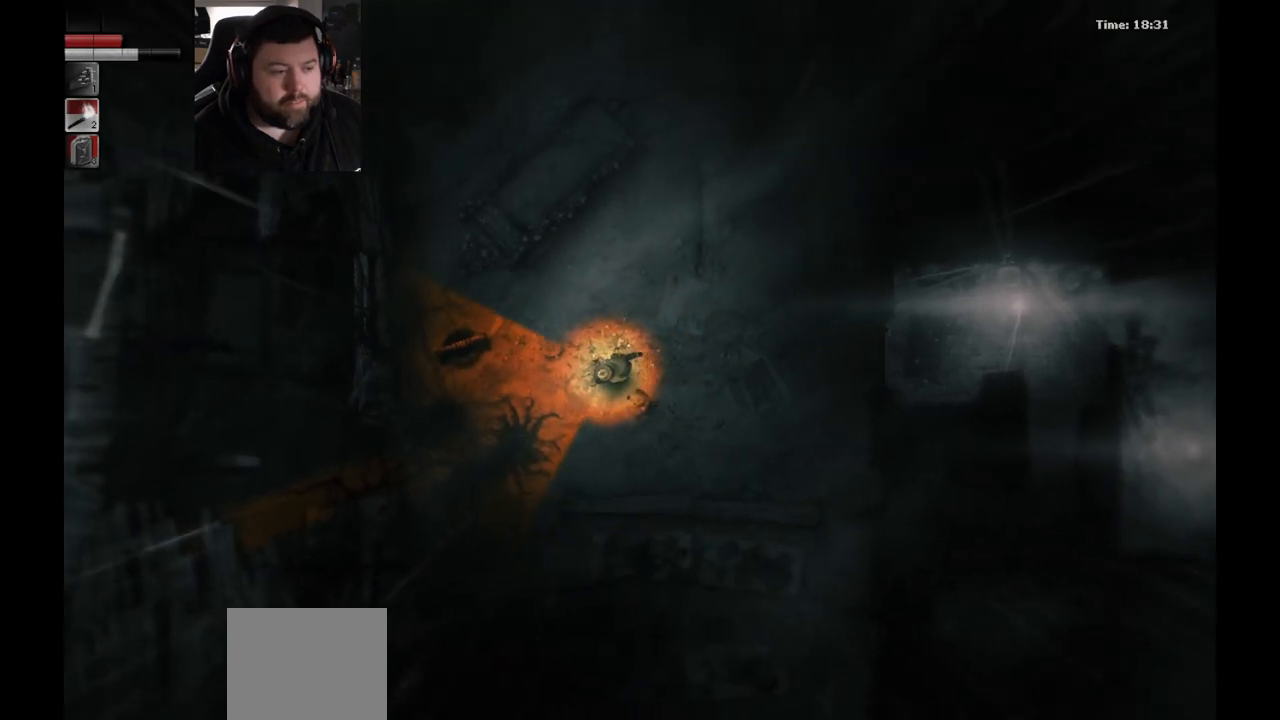
{"buttons": [], "left_stick": "left", "right_stick": "center", "events": []}
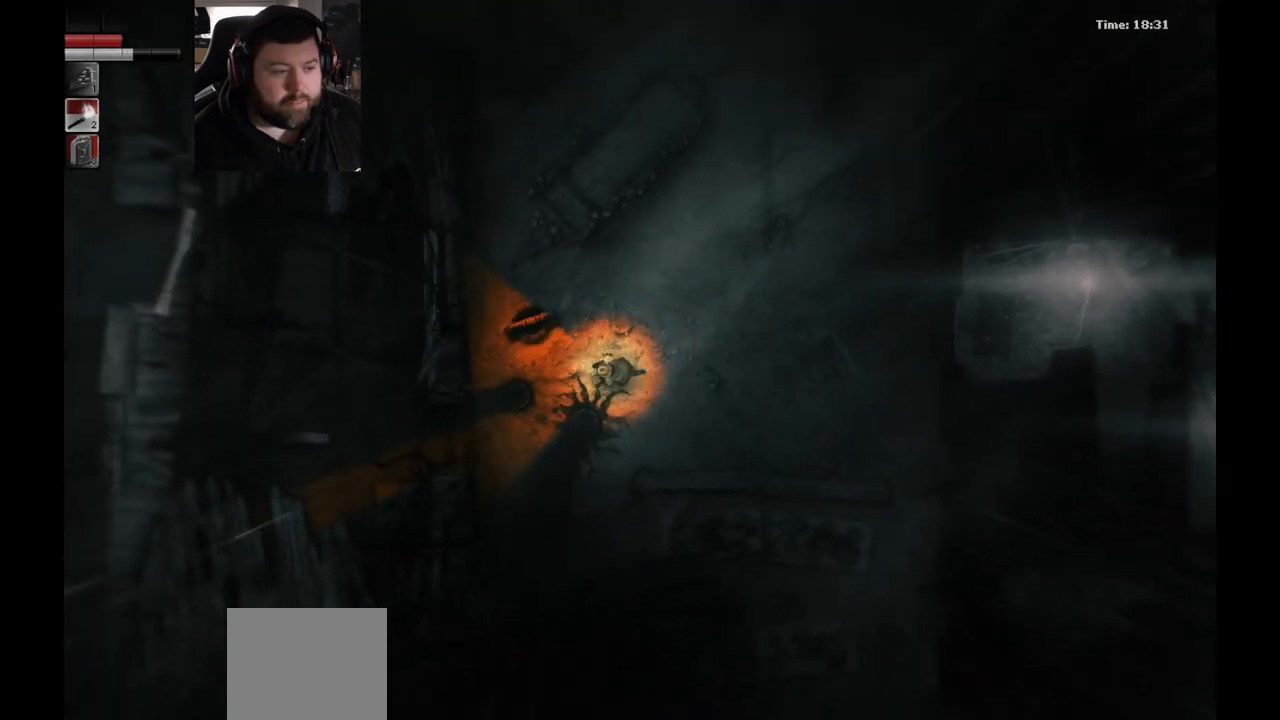
{"buttons": [], "left_stick": "down-left", "right_stick": "center", "events": [[250, "left_stick", "down-left"]]}
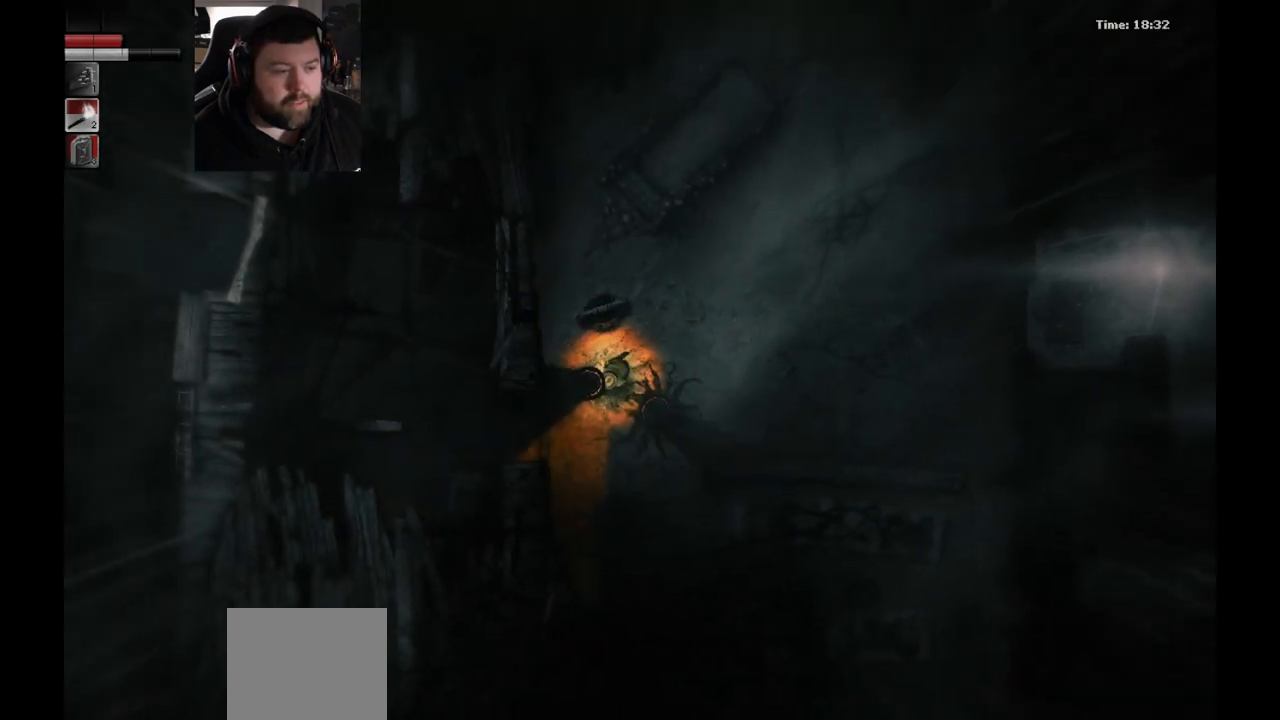
{"buttons": [], "left_stick": "left", "right_stick": "center", "events": [[383, "left_stick", "left"]]}
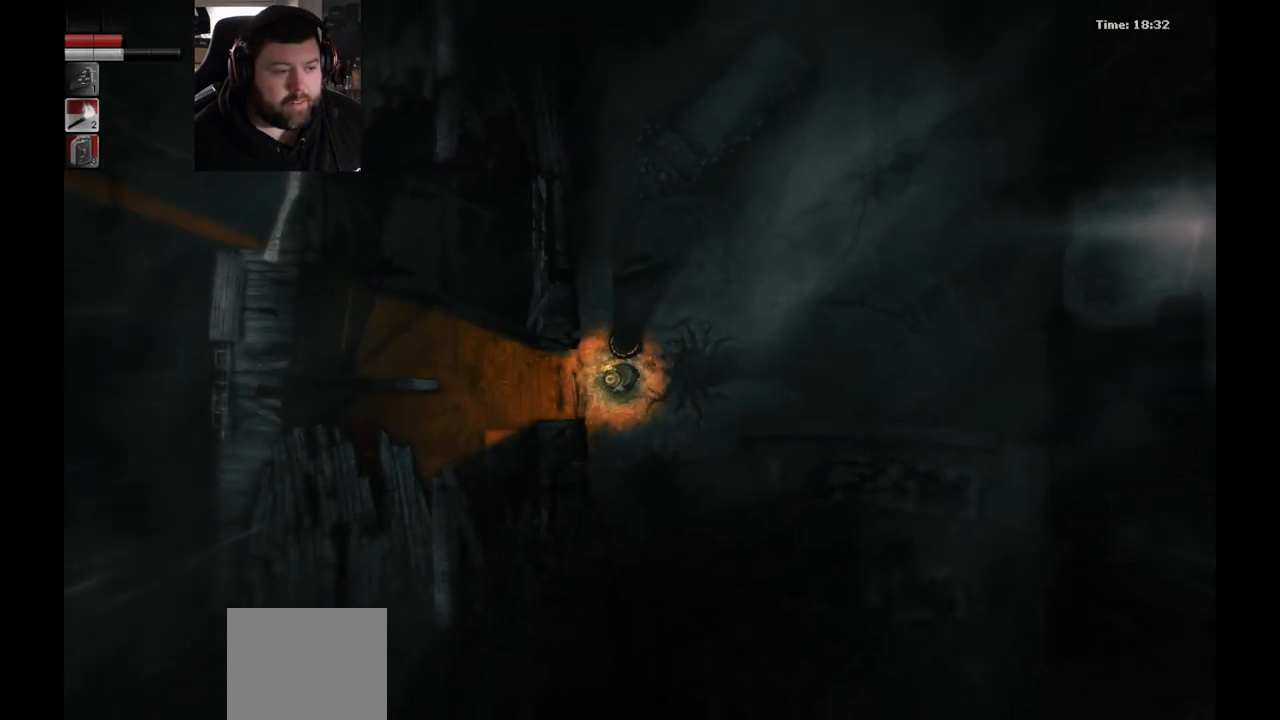
{"buttons": [], "left_stick": "left", "right_stick": "center", "events": []}
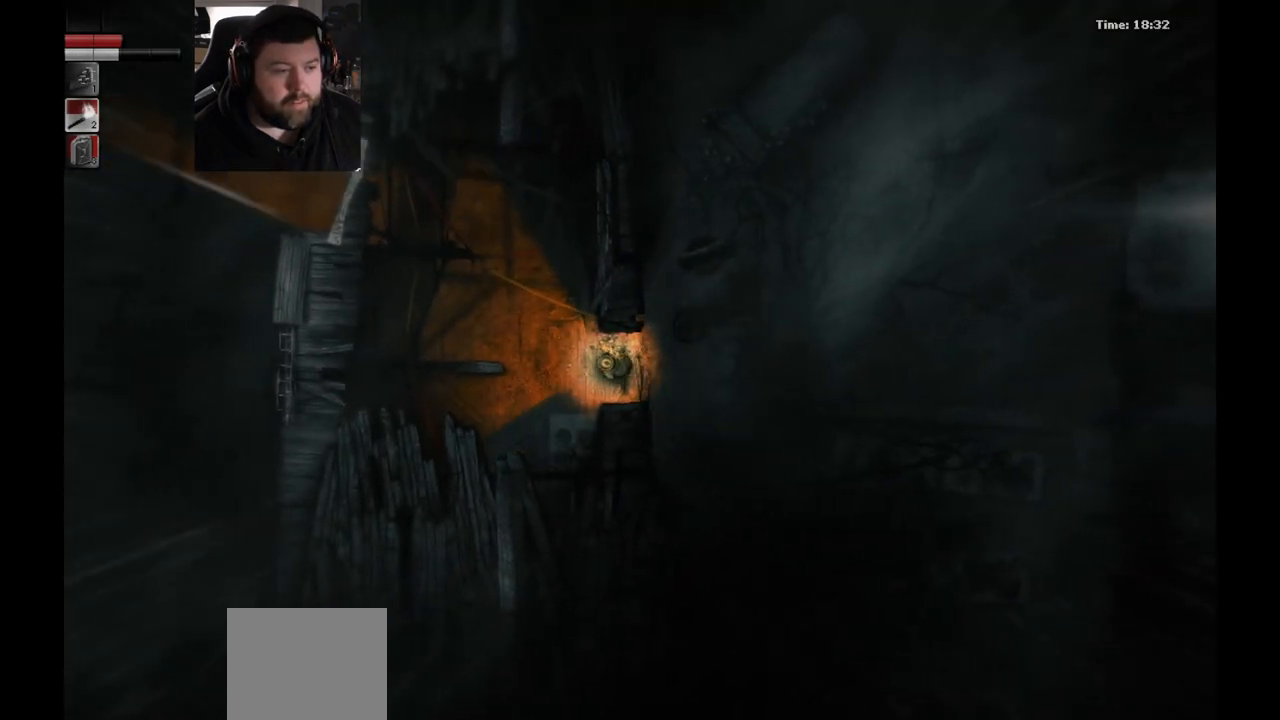
{"buttons": [], "left_stick": "left", "right_stick": "center", "events": []}
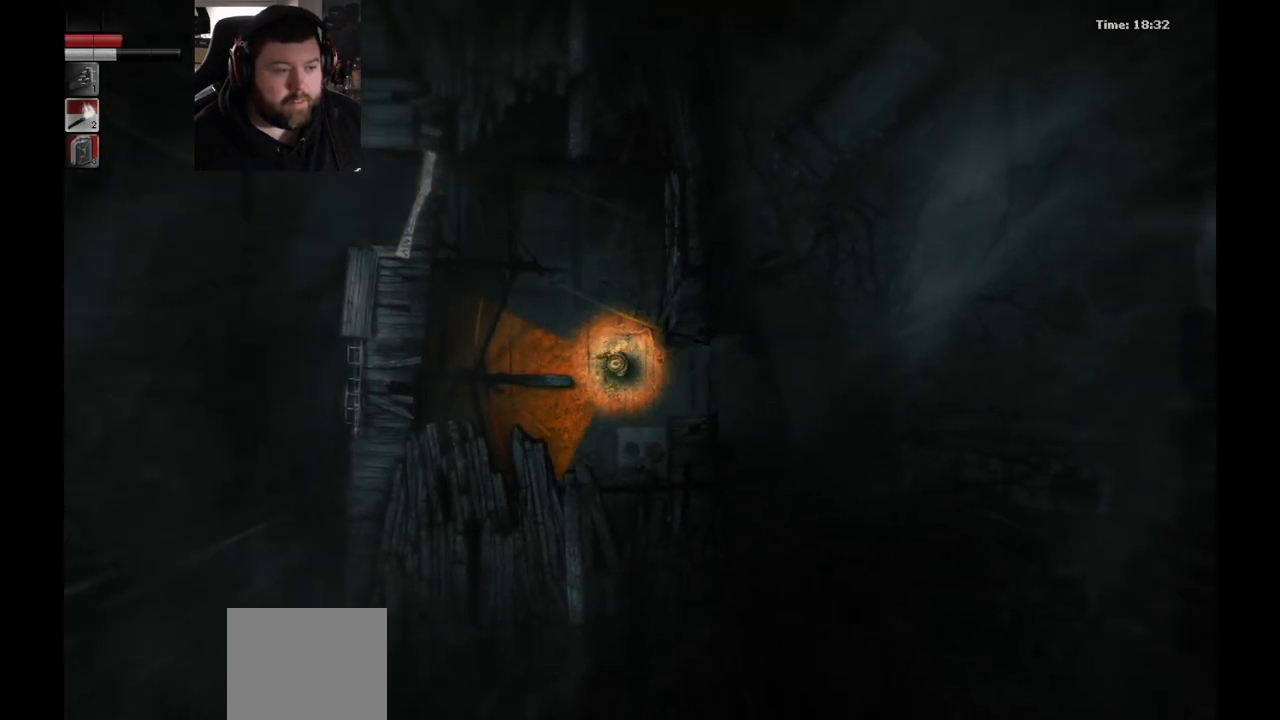
{"buttons": [], "left_stick": "down-left", "right_stick": "center", "events": [[67, "left_stick", "center"], [267, "left_stick", "down-left"]]}
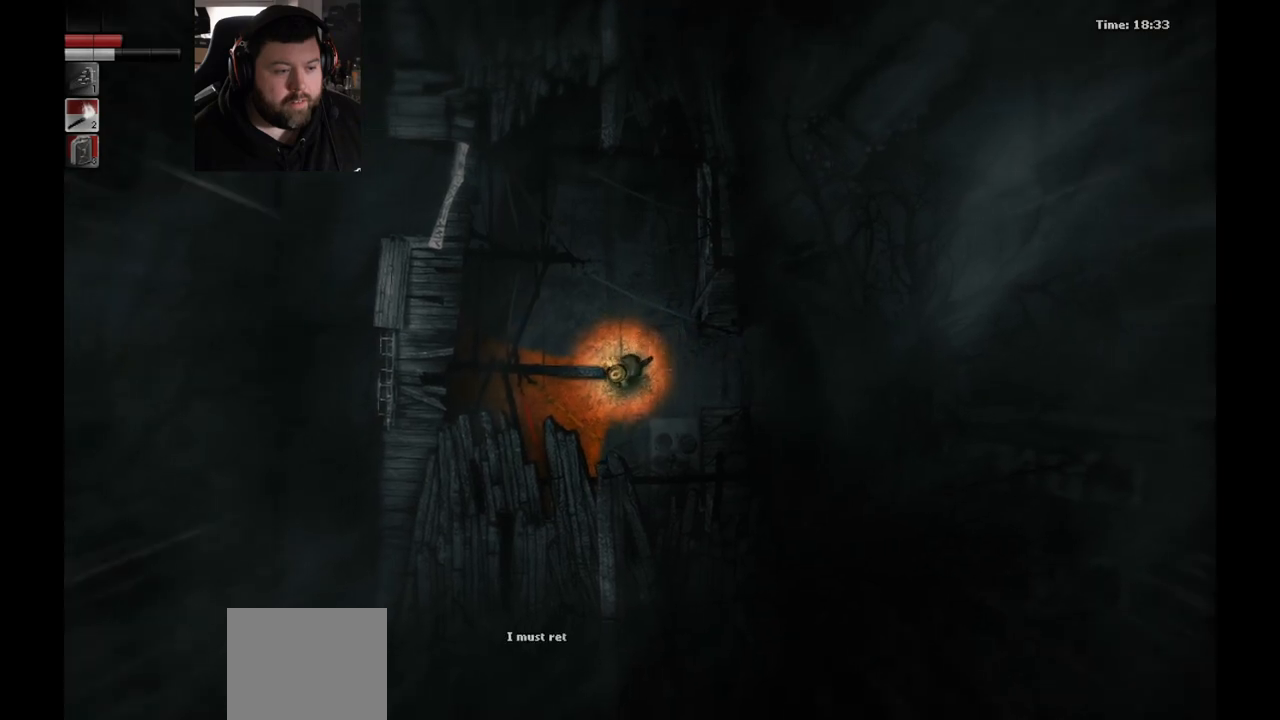
{"buttons": [], "left_stick": "center", "right_stick": "center", "events": [[333, "left_stick", "center"]]}
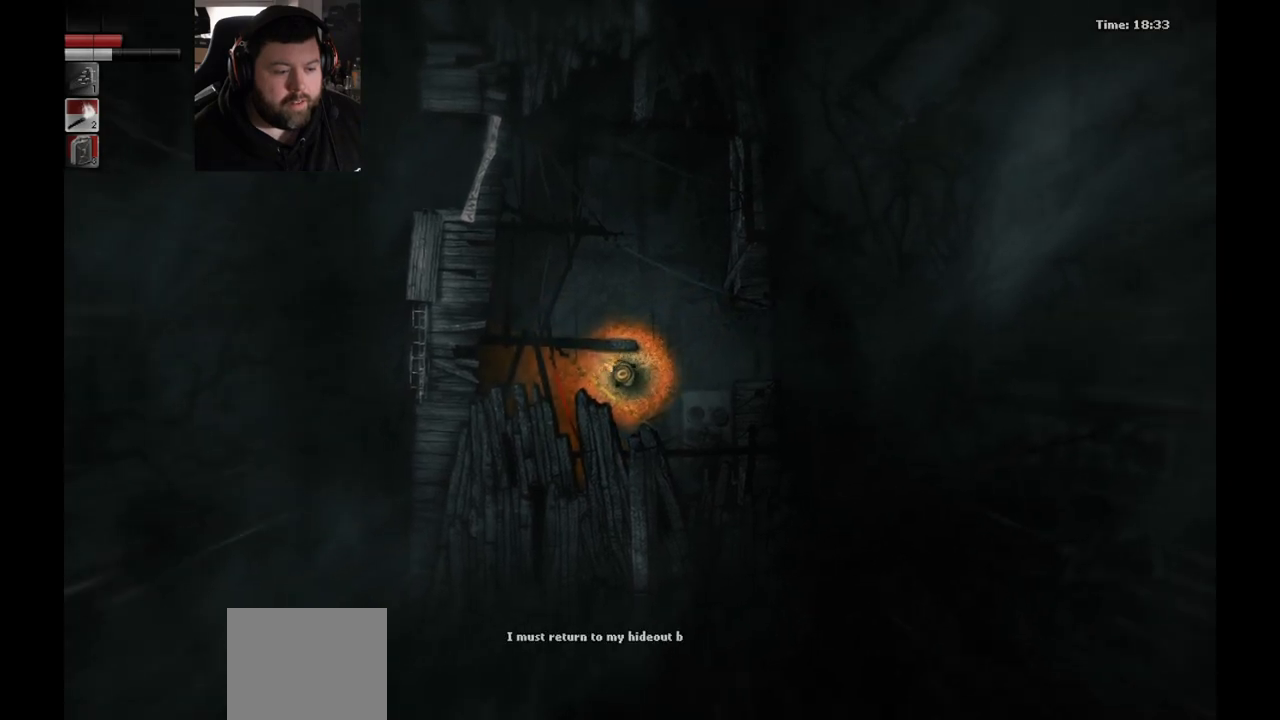
{"buttons": [], "left_stick": "left", "right_stick": "center", "events": [[133, "left_stick", "left"]]}
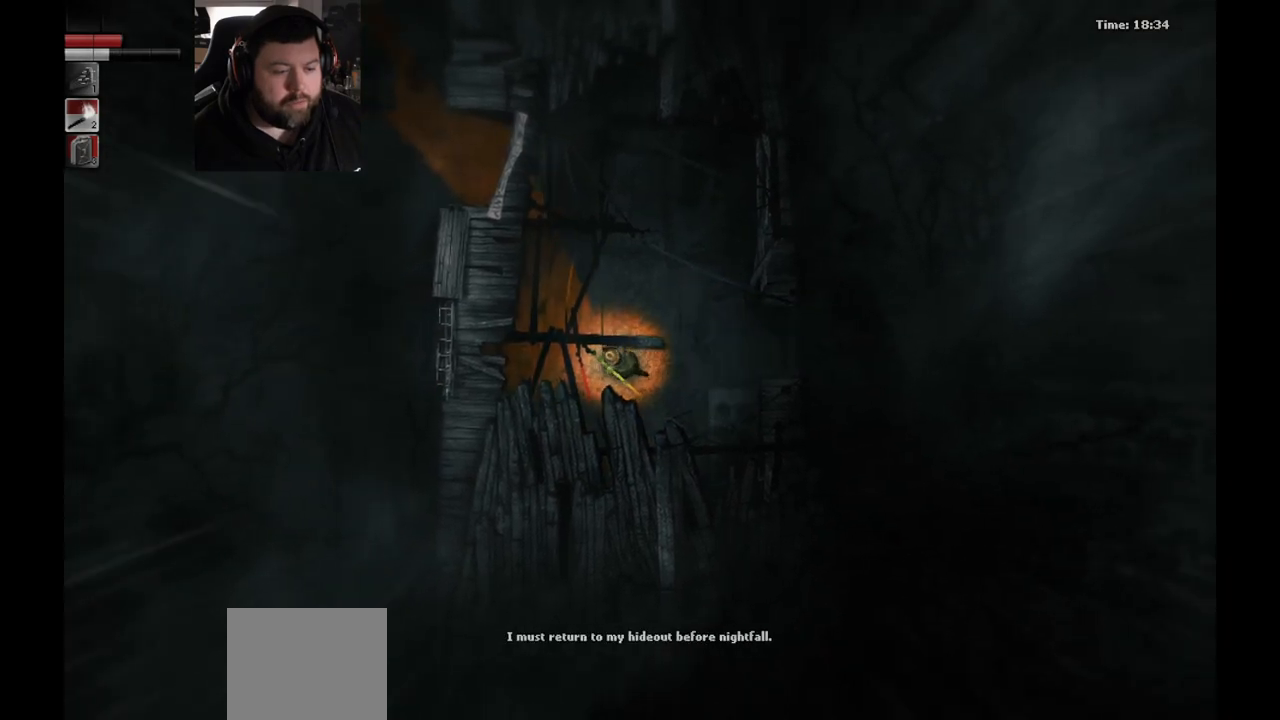
{"buttons": [], "left_stick": "left", "right_stick": "center", "events": []}
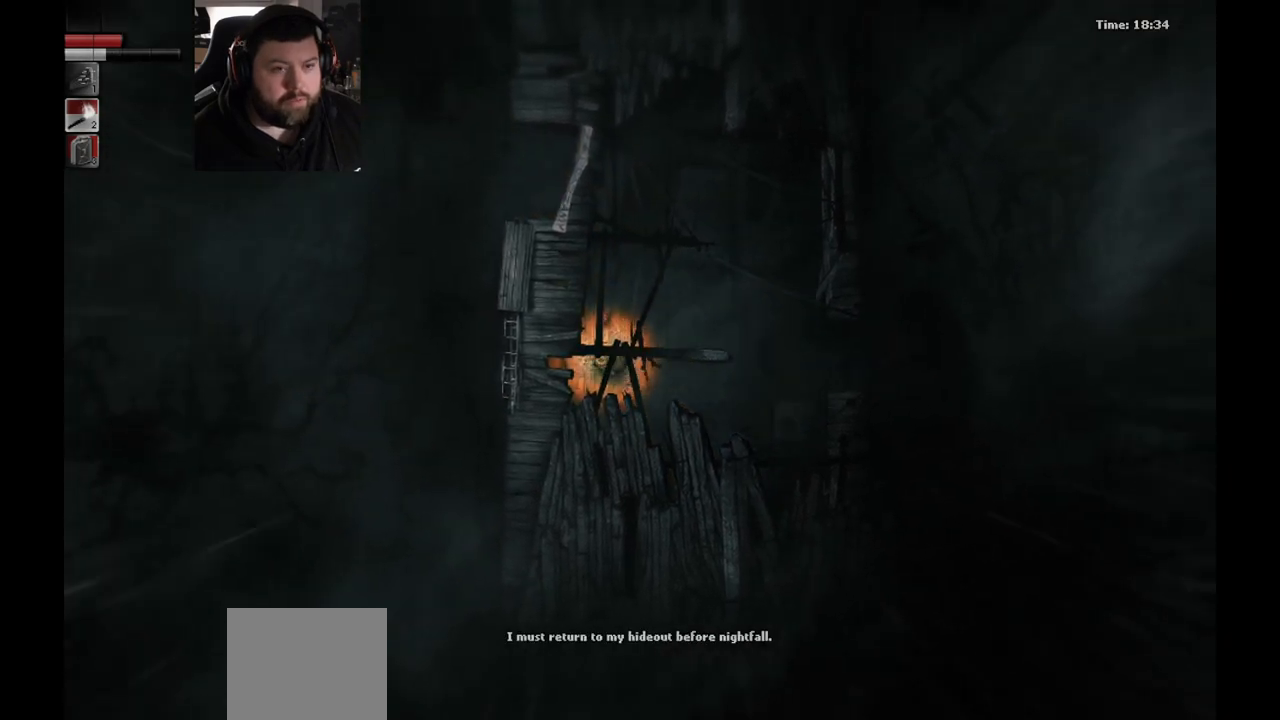
{"buttons": [], "left_stick": "up-left", "right_stick": "center", "events": [[417, "left_stick", "up-left"]]}
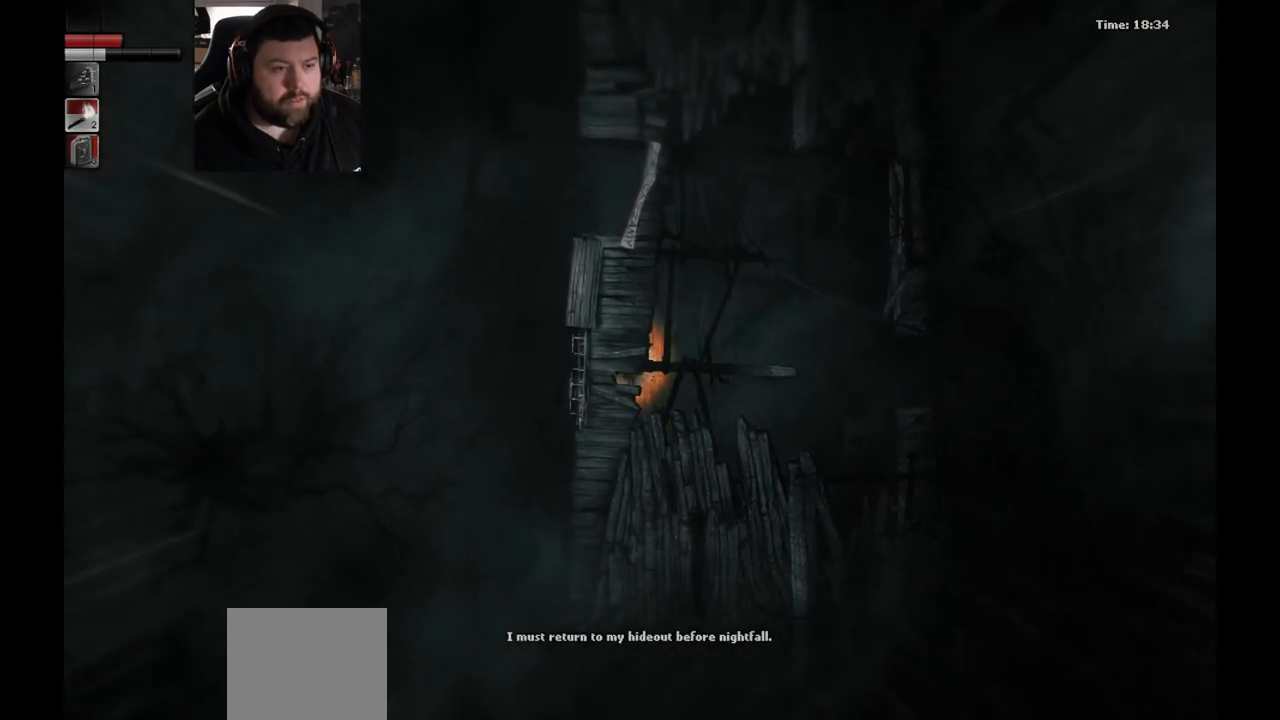
{"buttons": [], "left_stick": "up", "right_stick": "center", "events": [[300, "left_stick", "up"]]}
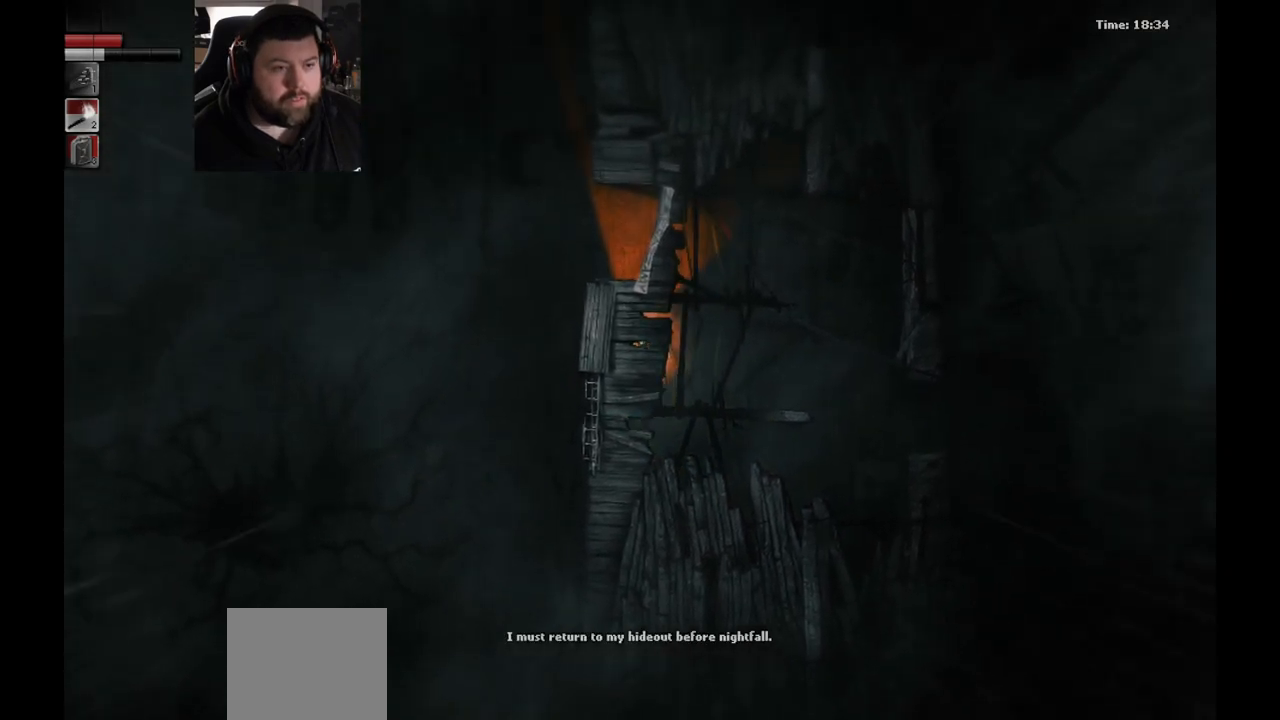
{"buttons": [], "left_stick": "up-left", "right_stick": "center", "events": [[117, "left_stick", "up-left"]]}
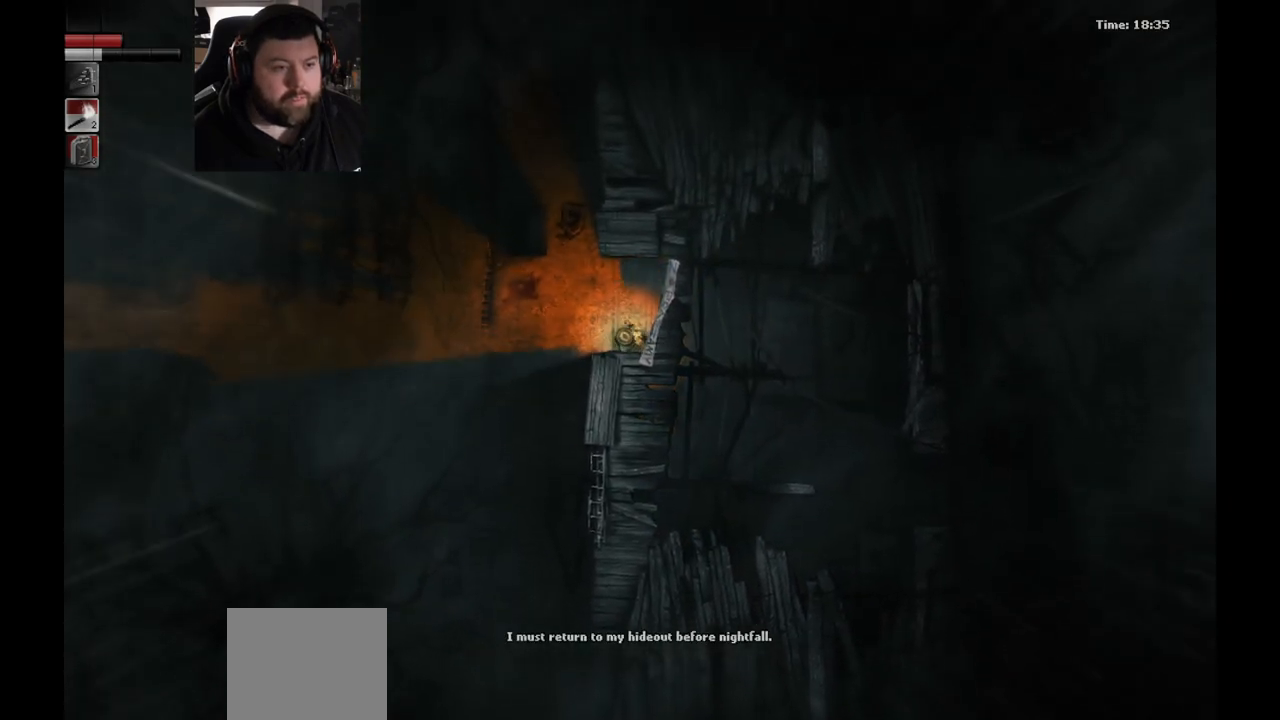
{"buttons": [], "left_stick": "left", "right_stick": "center", "events": [[83, "left_stick", "left"]]}
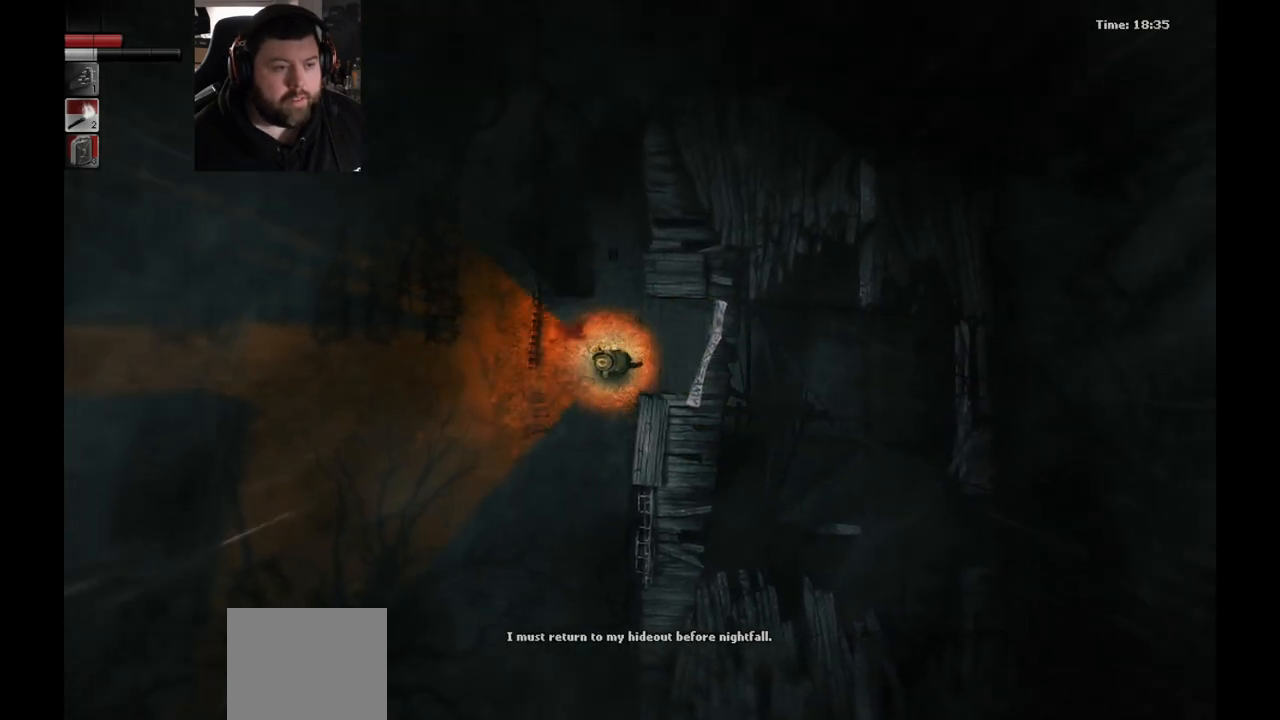
{"buttons": [], "left_stick": "left", "right_stick": "center", "events": []}
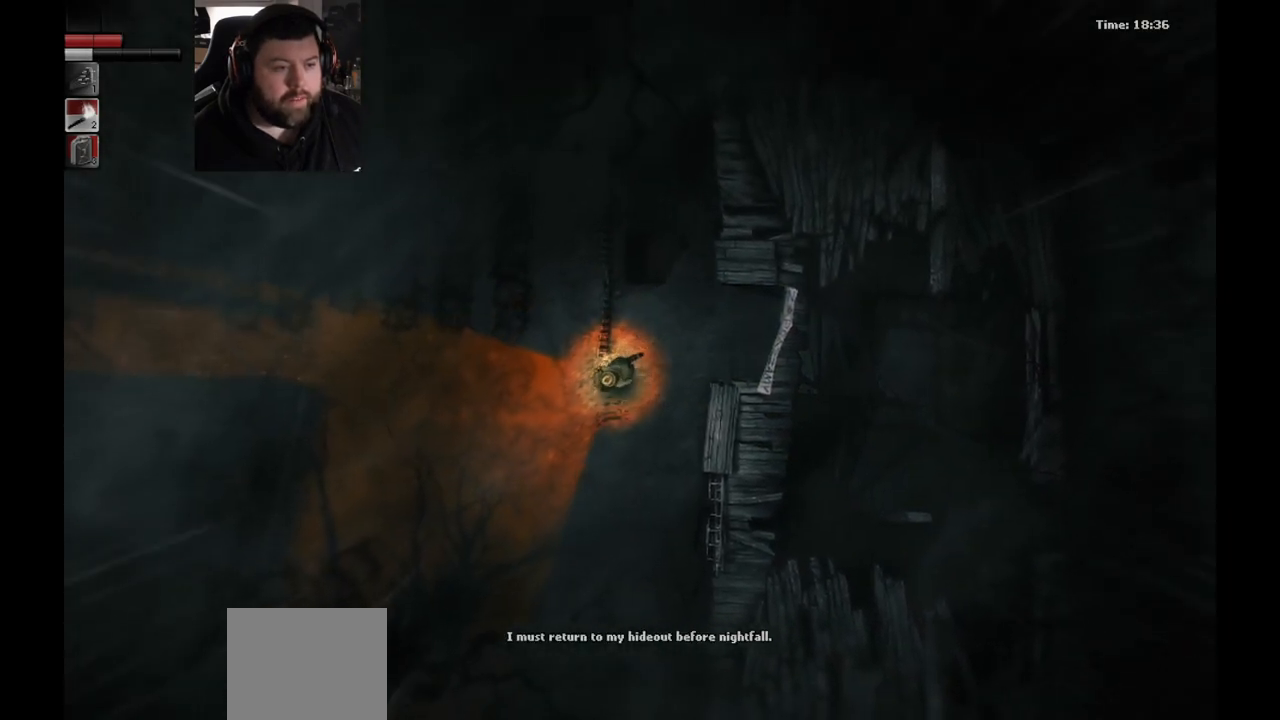
{"buttons": [], "left_stick": "left", "right_stick": "center", "events": []}
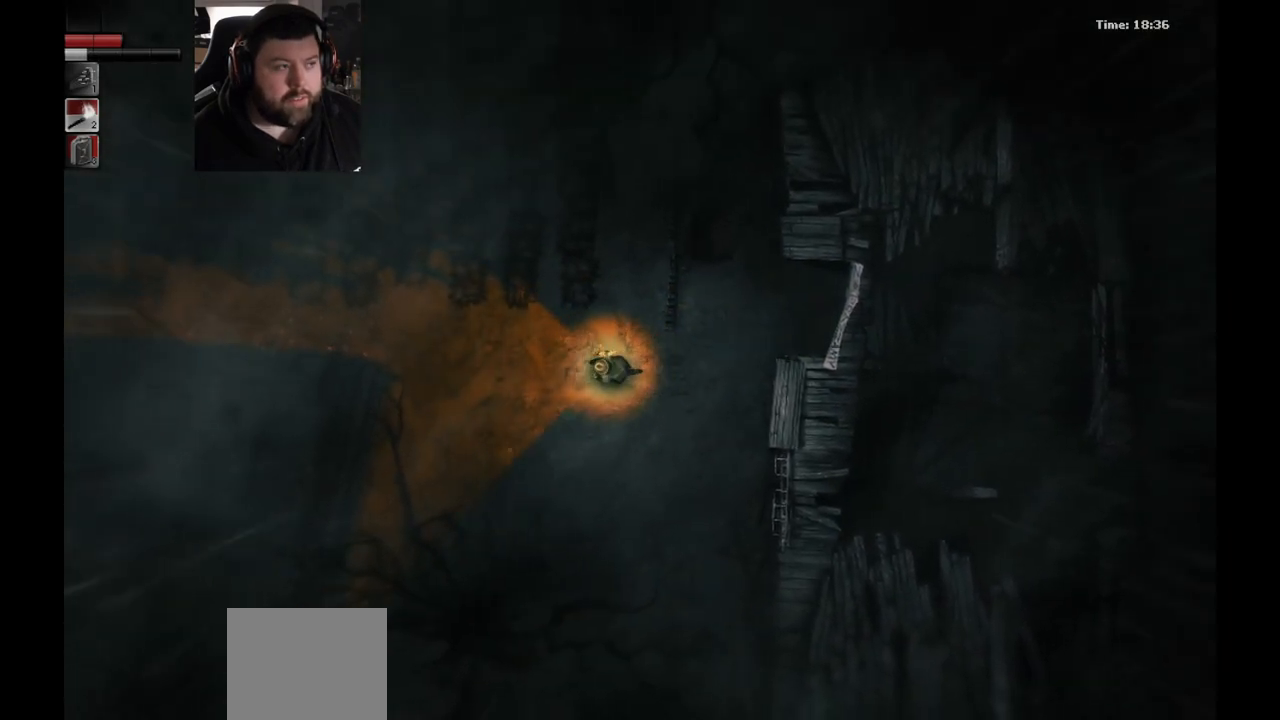
{"buttons": [], "left_stick": "left", "right_stick": "center", "events": []}
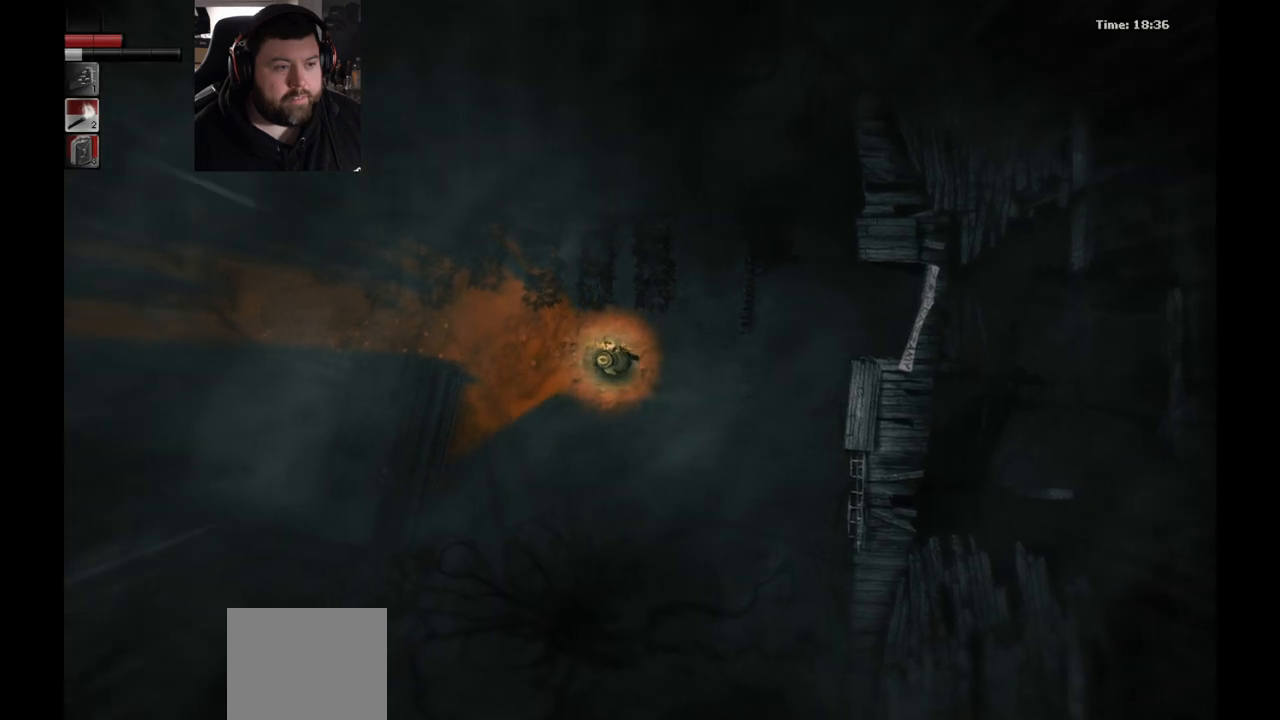
{"buttons": [], "left_stick": "left", "right_stick": "center", "events": []}
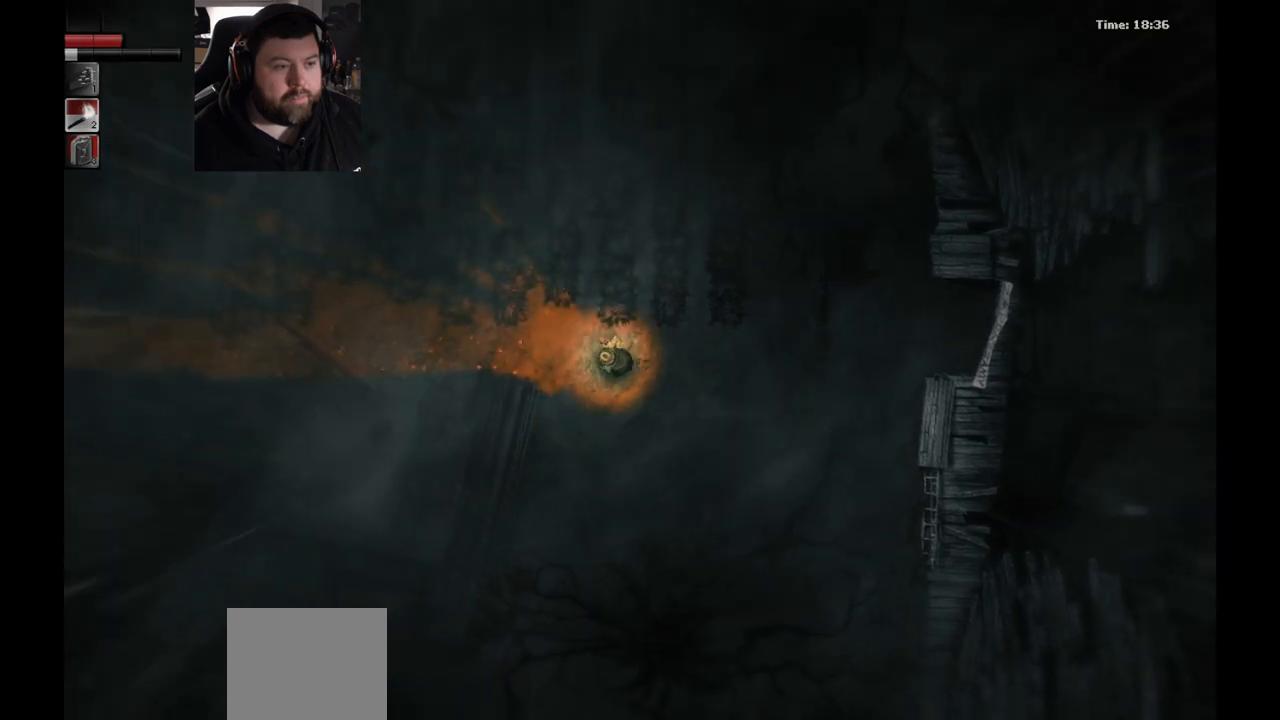
{"buttons": [], "left_stick": "left", "right_stick": "center", "events": []}
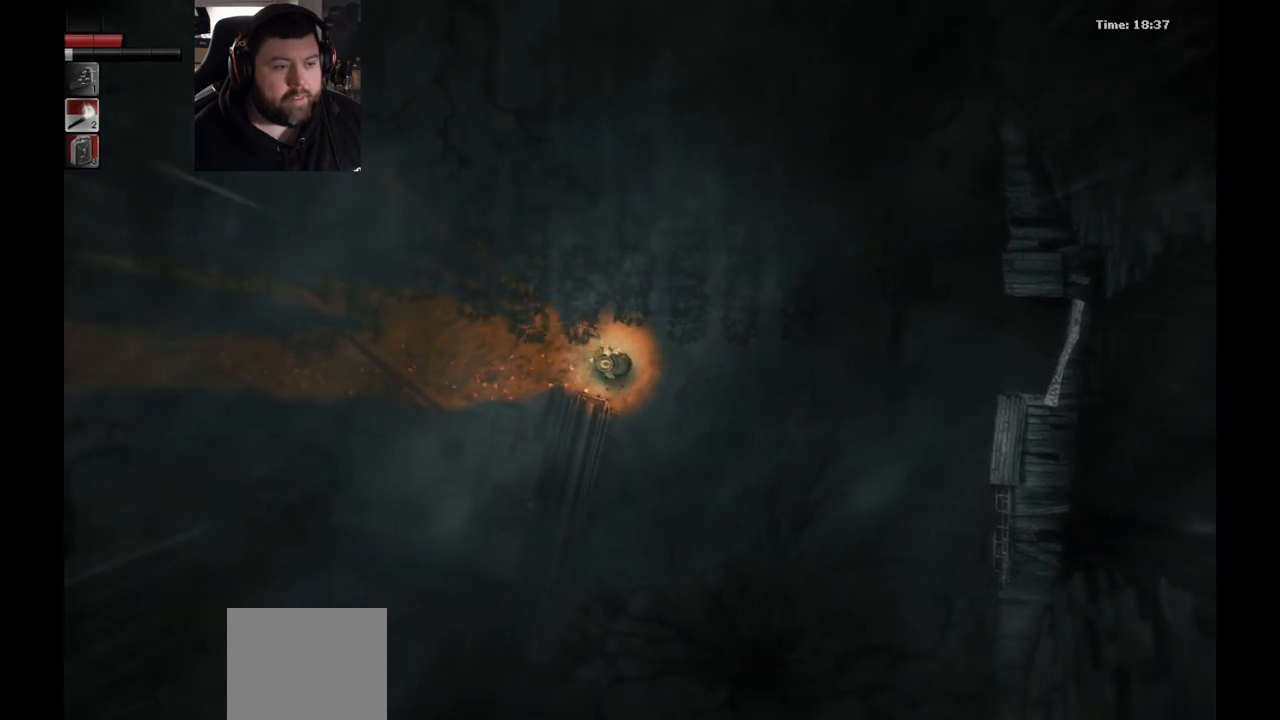
{"buttons": [], "left_stick": "left", "right_stick": "center", "events": []}
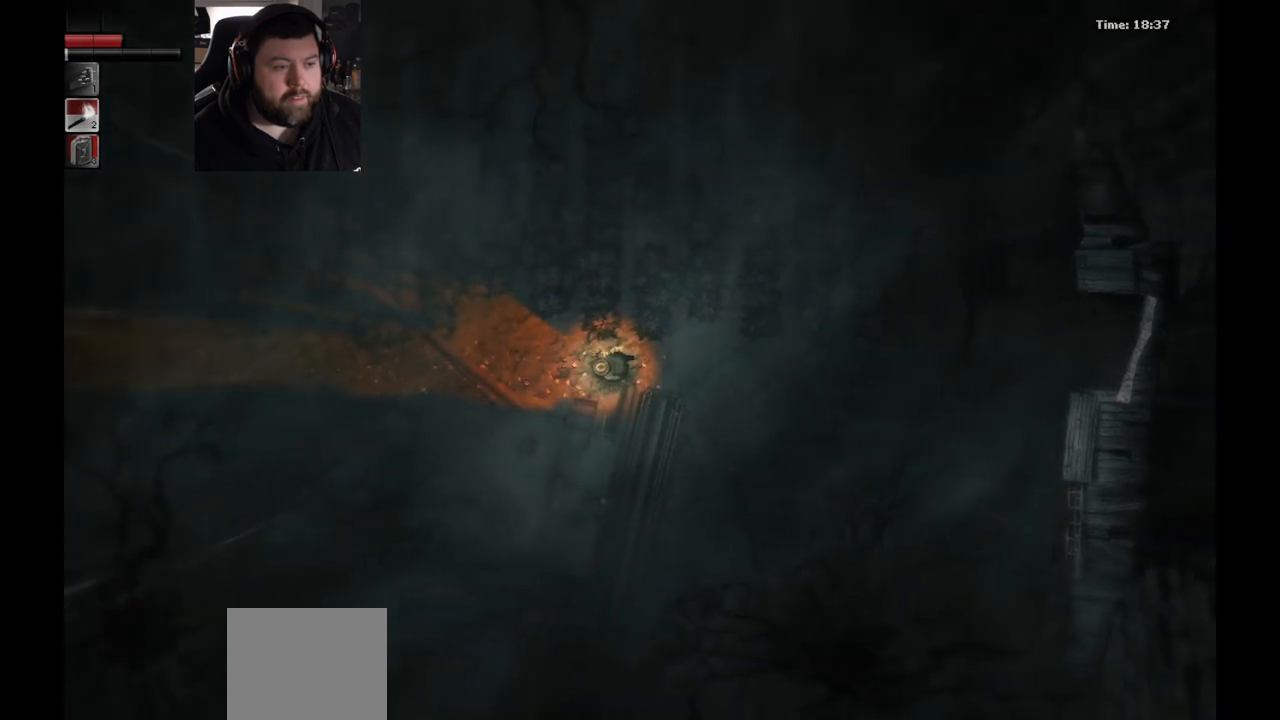
{"buttons": [], "left_stick": "left", "right_stick": "center", "events": []}
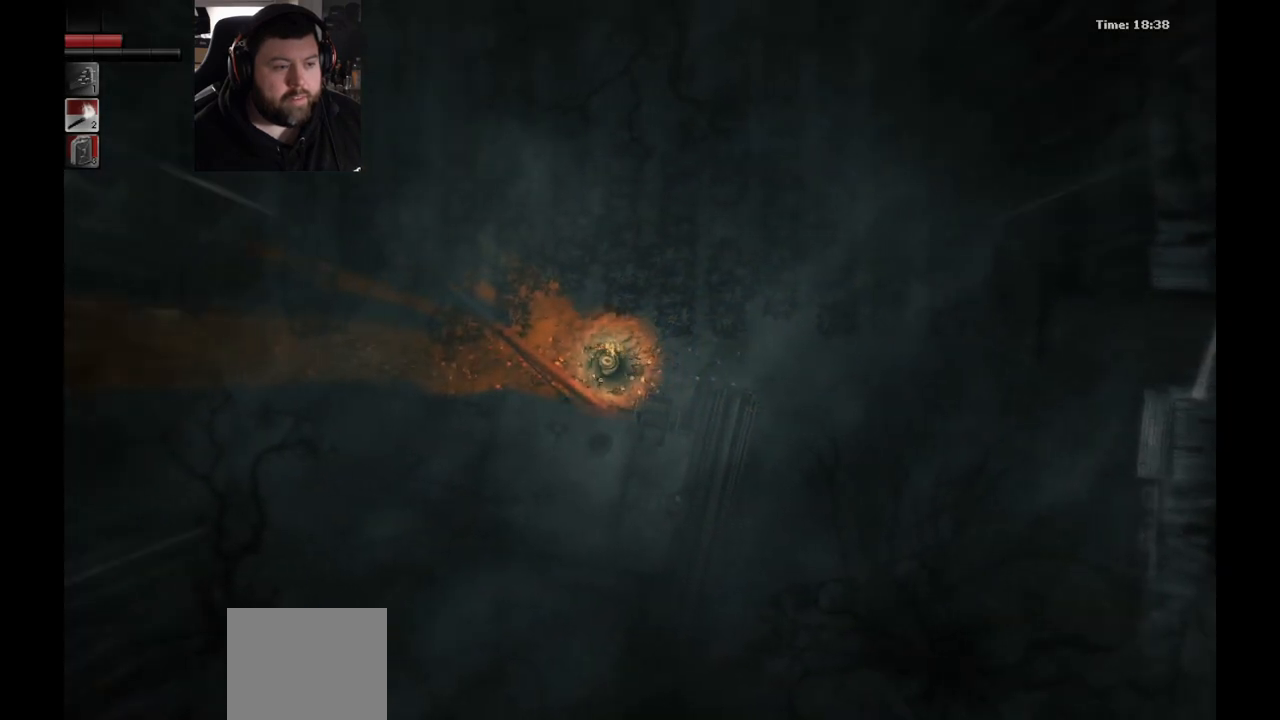
{"buttons": [], "left_stick": "left", "right_stick": "center", "events": []}
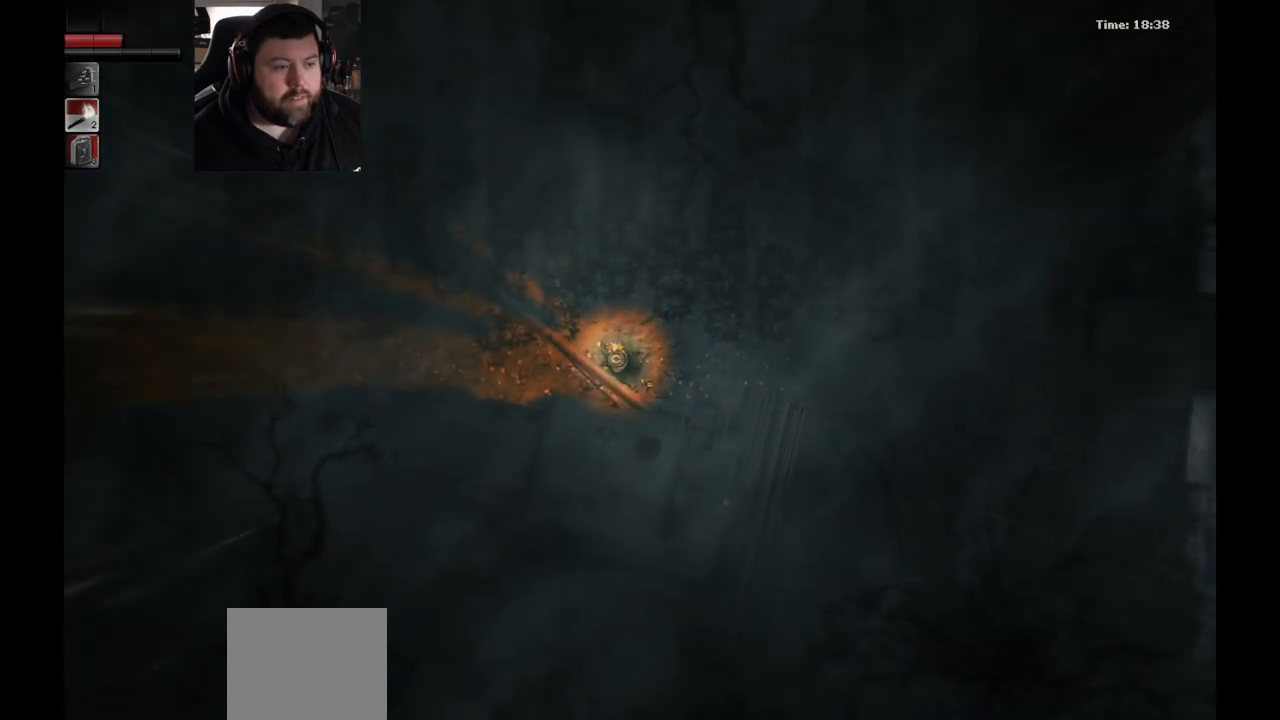
{"buttons": [], "left_stick": "left", "right_stick": "center", "events": []}
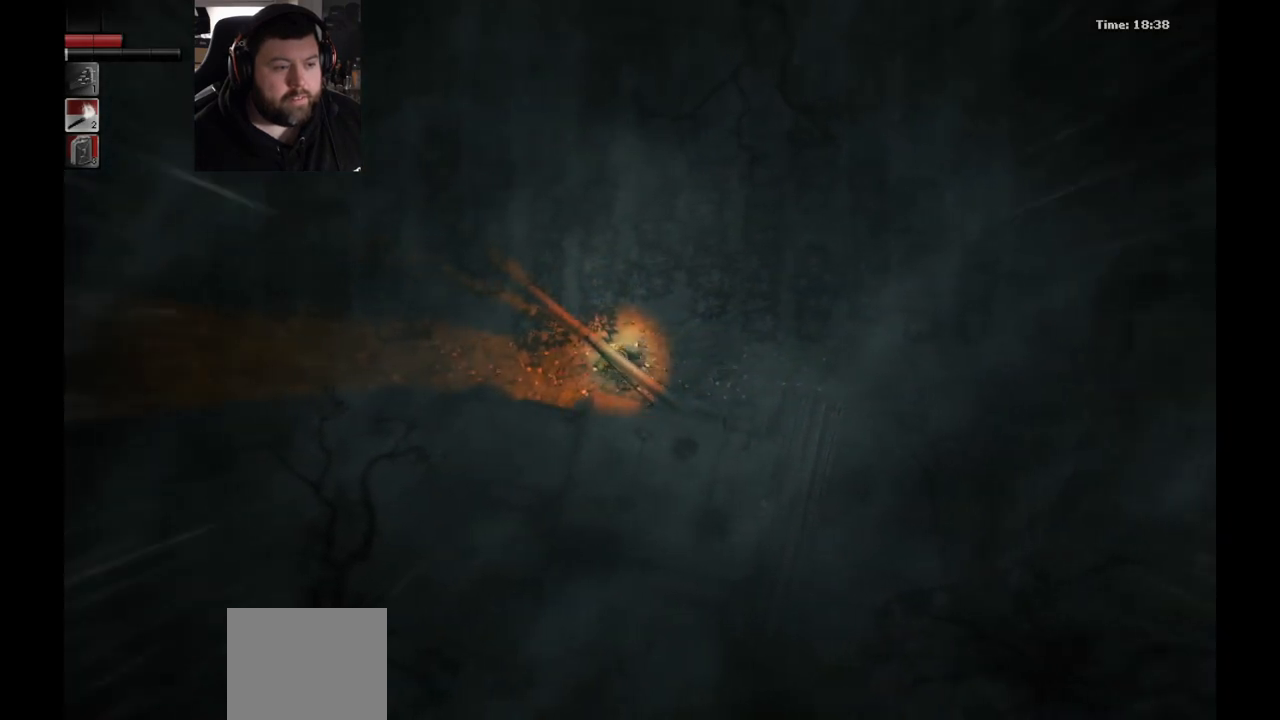
{"buttons": [], "left_stick": "left", "right_stick": "center", "events": []}
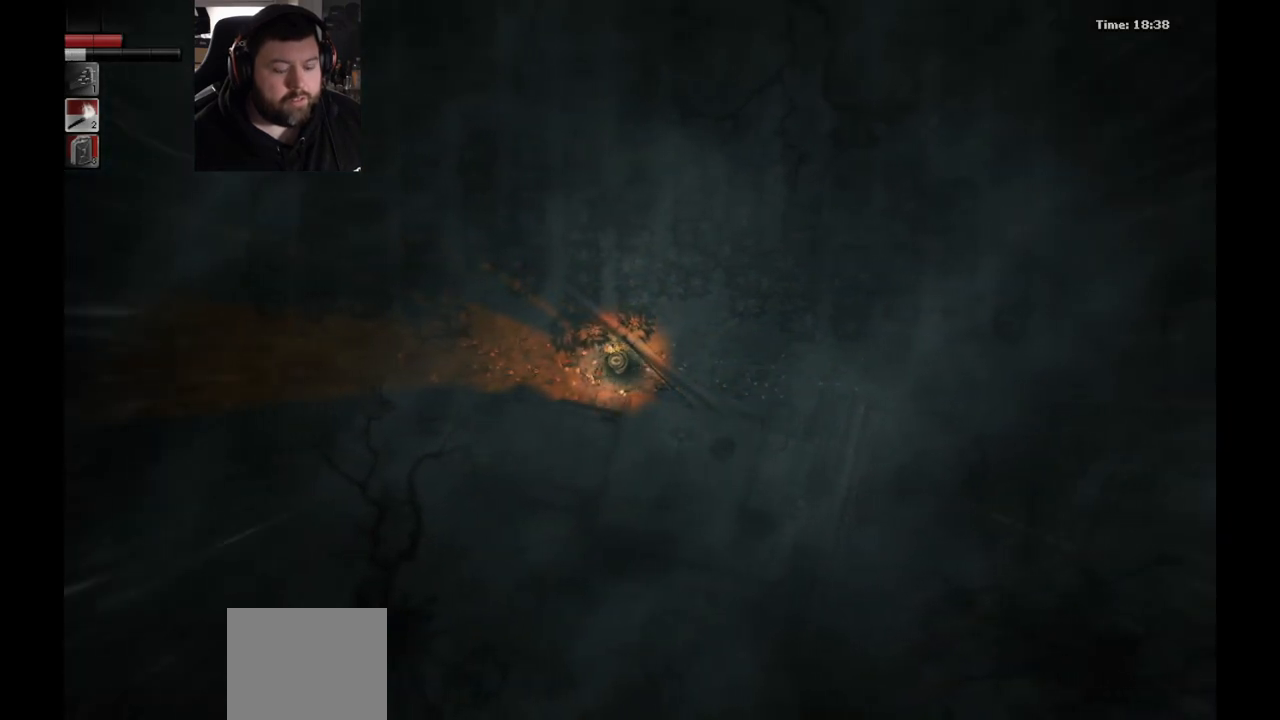
{"buttons": [], "left_stick": "left", "right_stick": "center", "events": []}
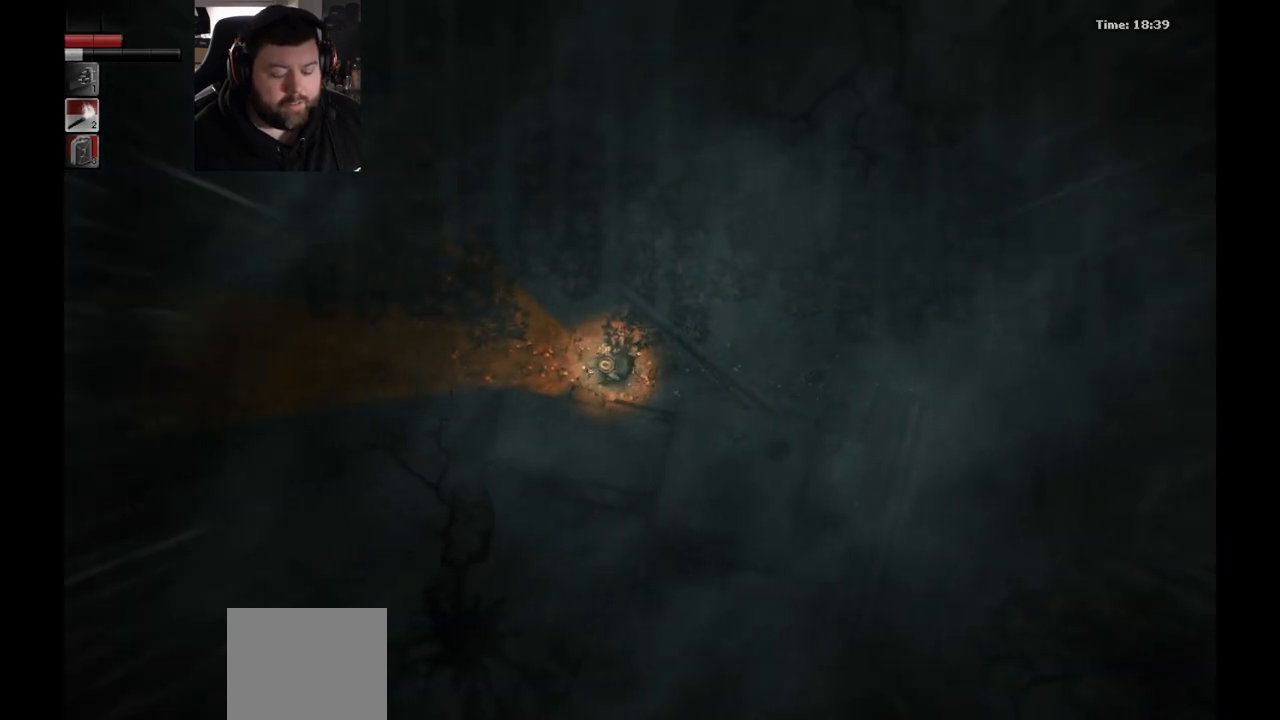
{"buttons": [], "left_stick": "left", "right_stick": "center", "events": []}
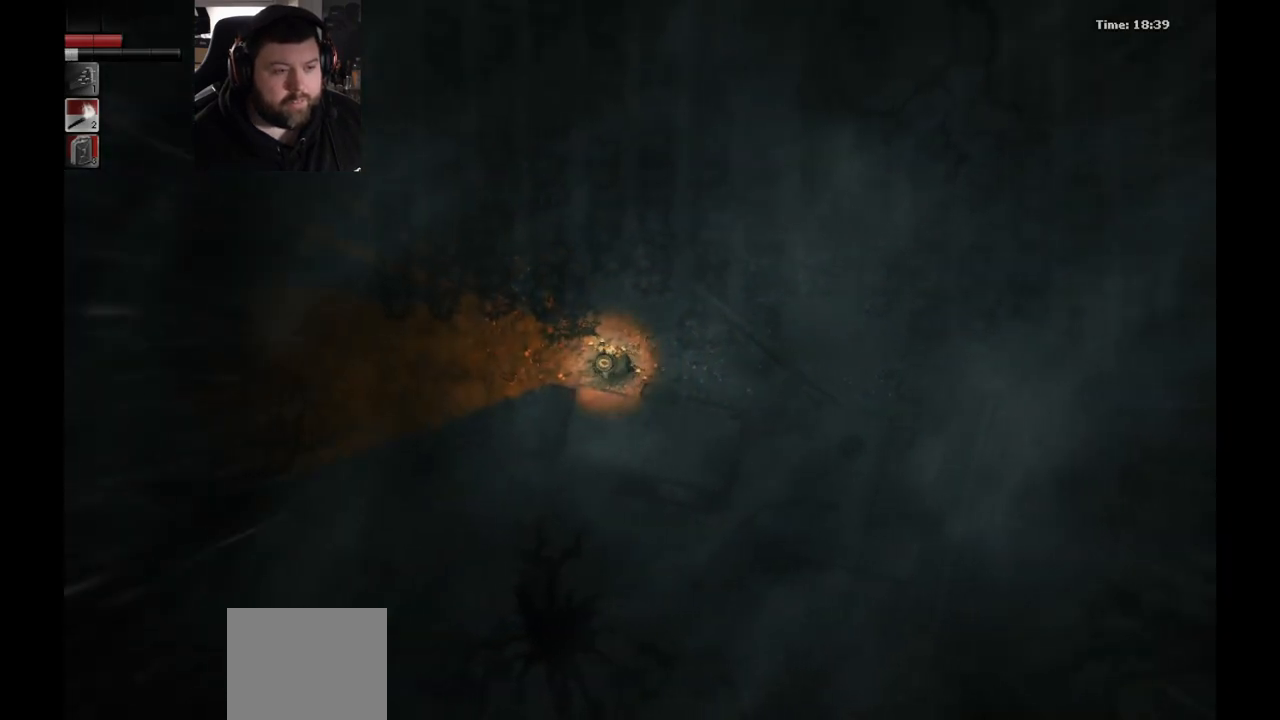
{"buttons": [], "left_stick": "up-left", "right_stick": "center", "events": [[267, "left_stick", "up-left"]]}
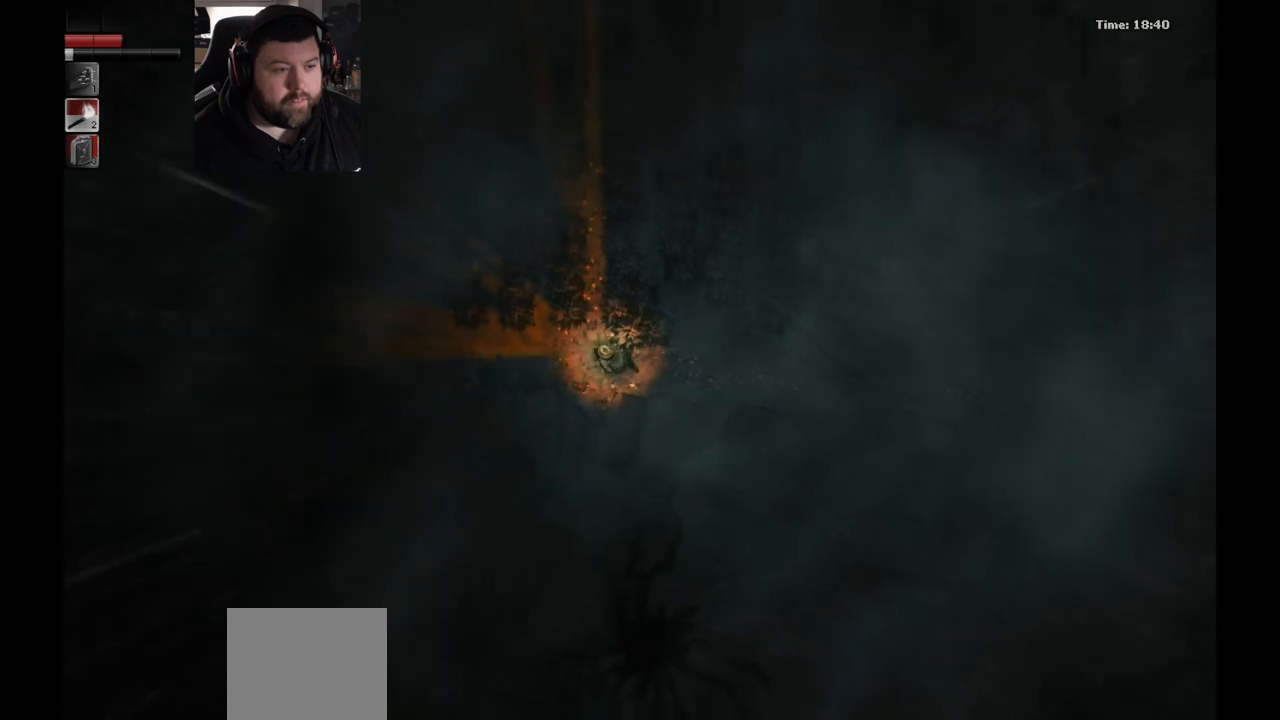
{"buttons": [], "left_stick": "up", "right_stick": "center", "events": [[83, "left_stick", "up"]]}
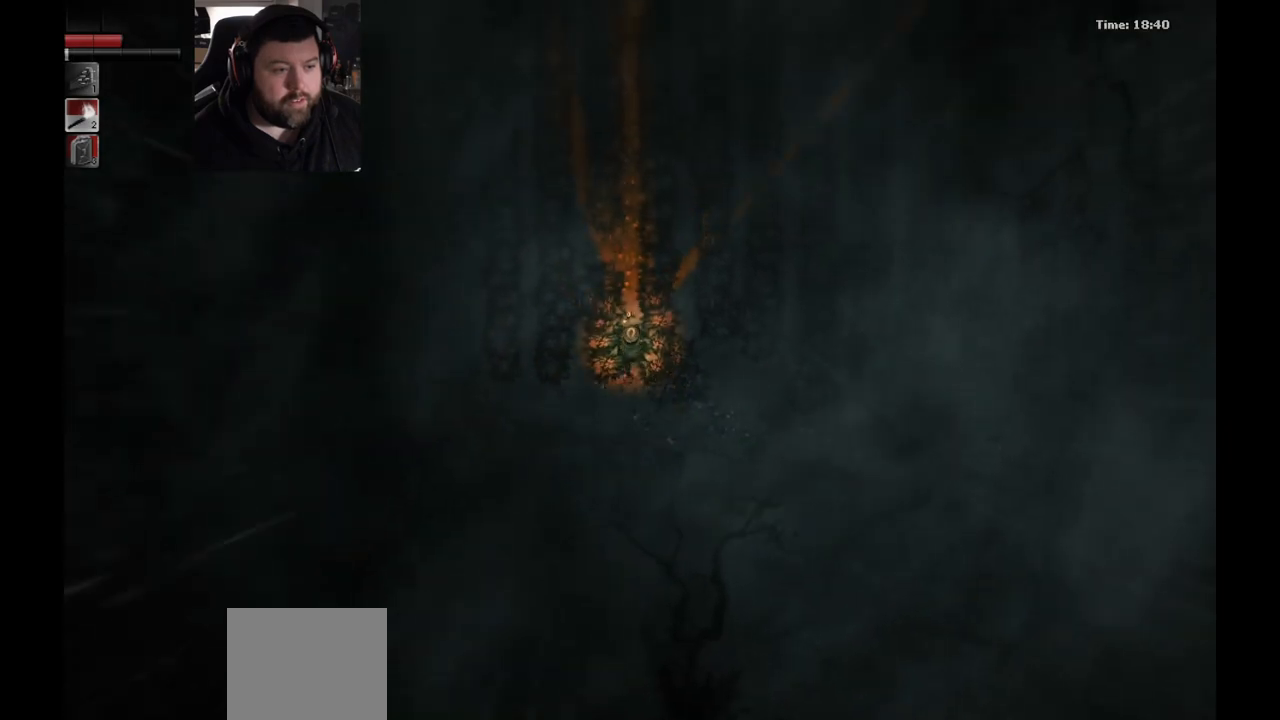
{"buttons": [], "left_stick": "down-right", "right_stick": "center", "events": [[117, "left_stick", "down"], [300, "left_stick", "down-right"]]}
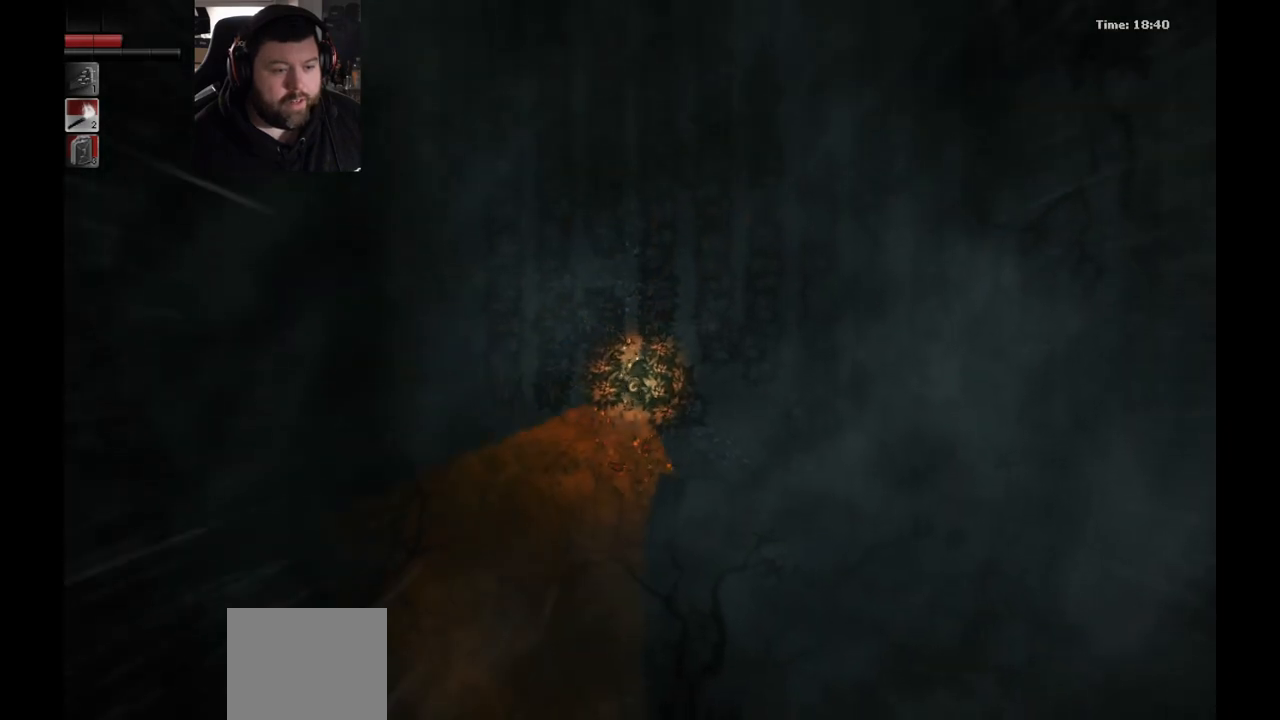
{"buttons": [], "left_stick": "center", "right_stick": "center", "events": [[133, "left_stick", "center"]]}